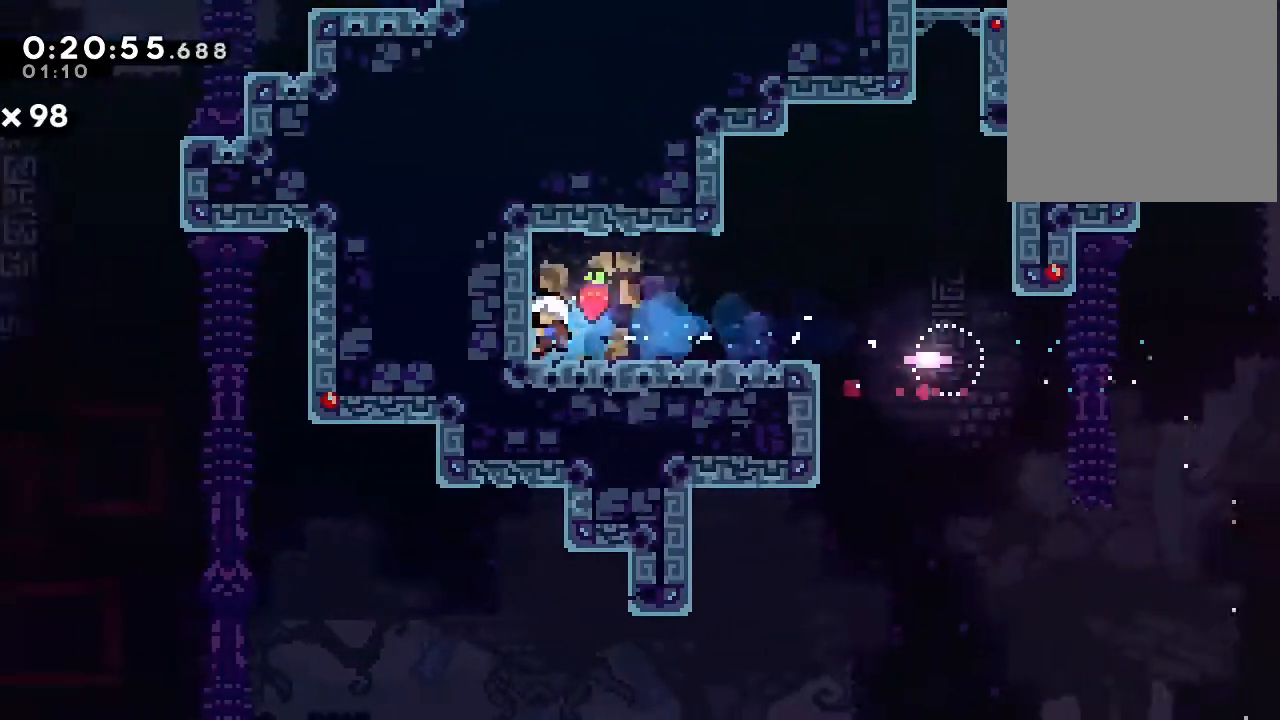
Gameplay with a controller (Nintendo layout); each line is a JSON object with the inputs held at the frame after it. "events" lists button and stick changes between this image and that frame as [ms after this image, input, new state], when the widget could be followed in between. Not read: DPAD_LEFT L1 L2 L3 R1 R3 X.
{"buttons": ["Y", "DPAD_RIGHT"], "left_stick": "center", "right_stick": "center", "events": [[50, "DPAD_UP", "down"], [100, "DPAD_UP", "up"], [117, "DPAD_RIGHT", "down"], [150, "Y", "down"], [317, "Y", "up"], [383, "Y", "down"]]}
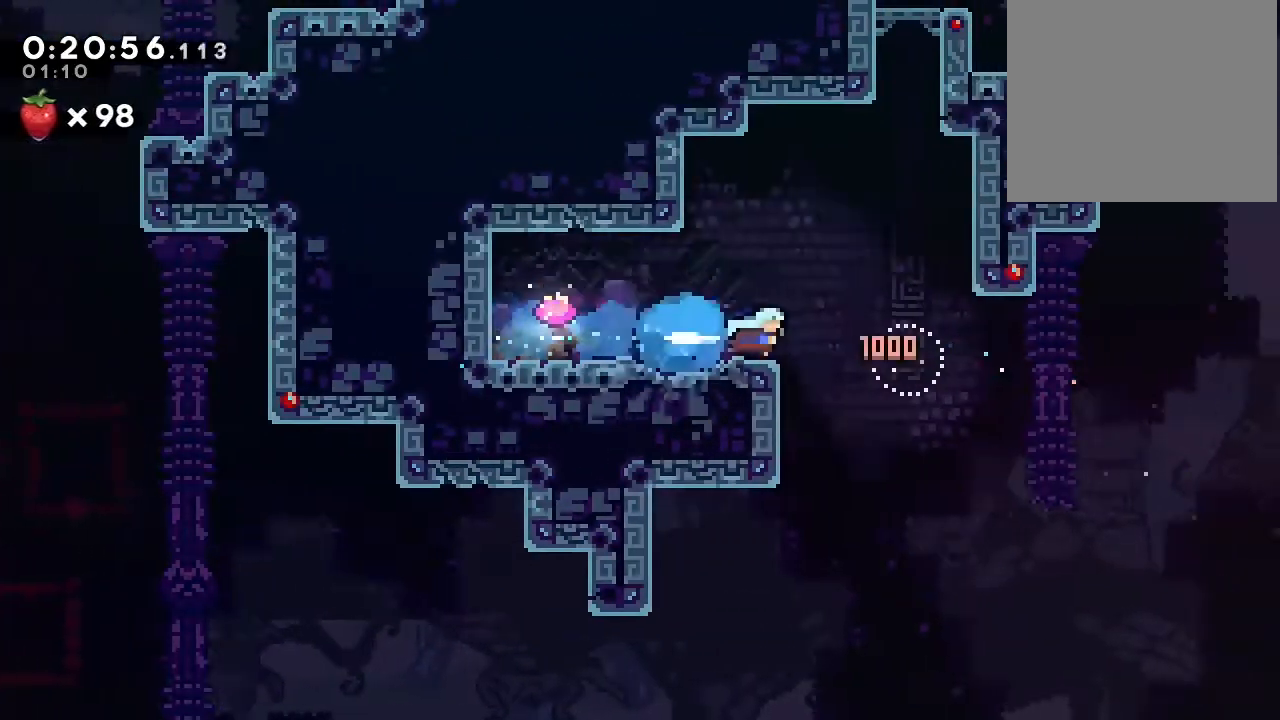
{"buttons": [], "left_stick": "center", "right_stick": "center", "events": [[67, "Y", "up"], [117, "DPAD_UP", "down"], [150, "DPAD_RIGHT", "up"], [183, "Y", "down"], [383, "Y", "up"], [500, "DPAD_UP", "up"]]}
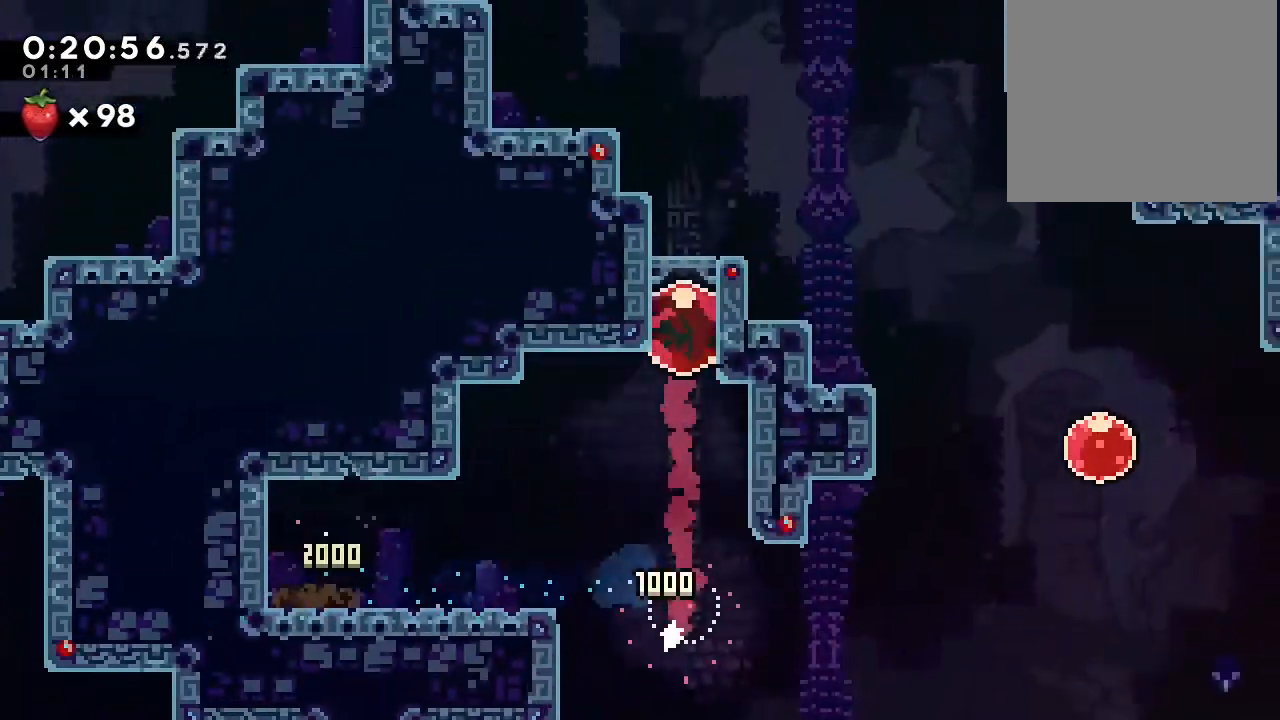
{"buttons": [], "left_stick": "center", "right_stick": "center", "events": []}
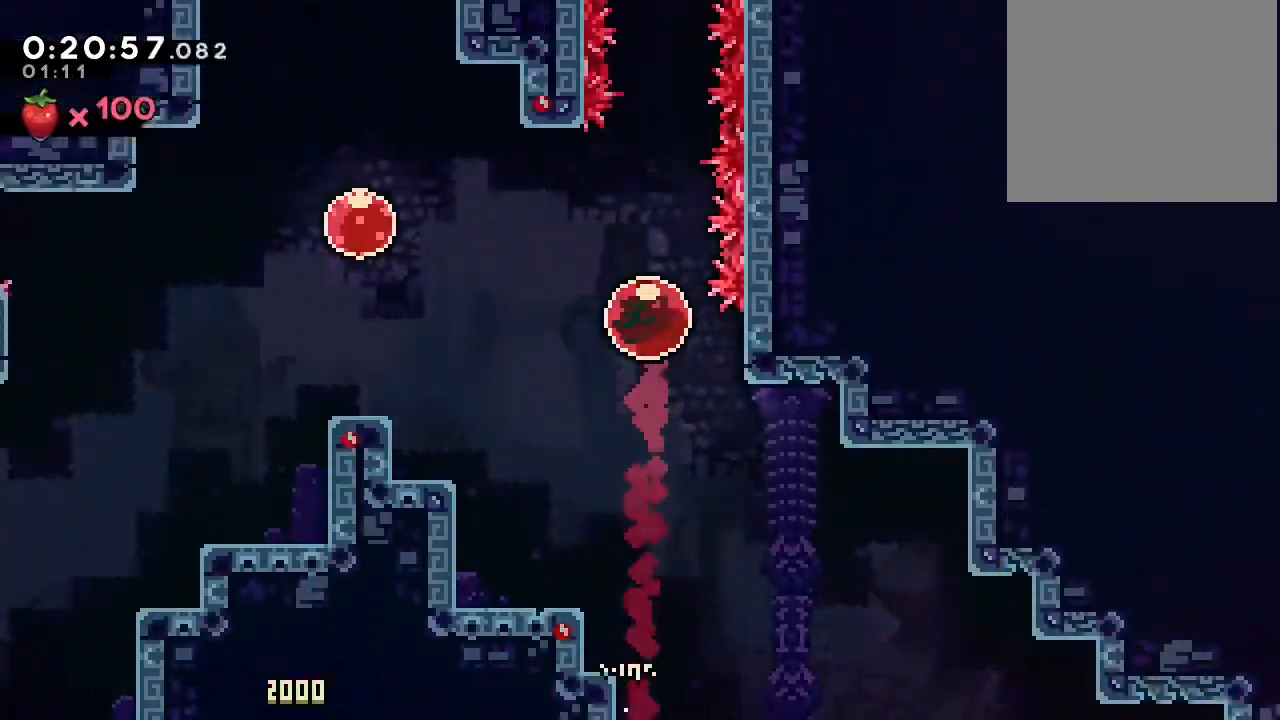
{"buttons": [], "left_stick": "center", "right_stick": "center", "events": []}
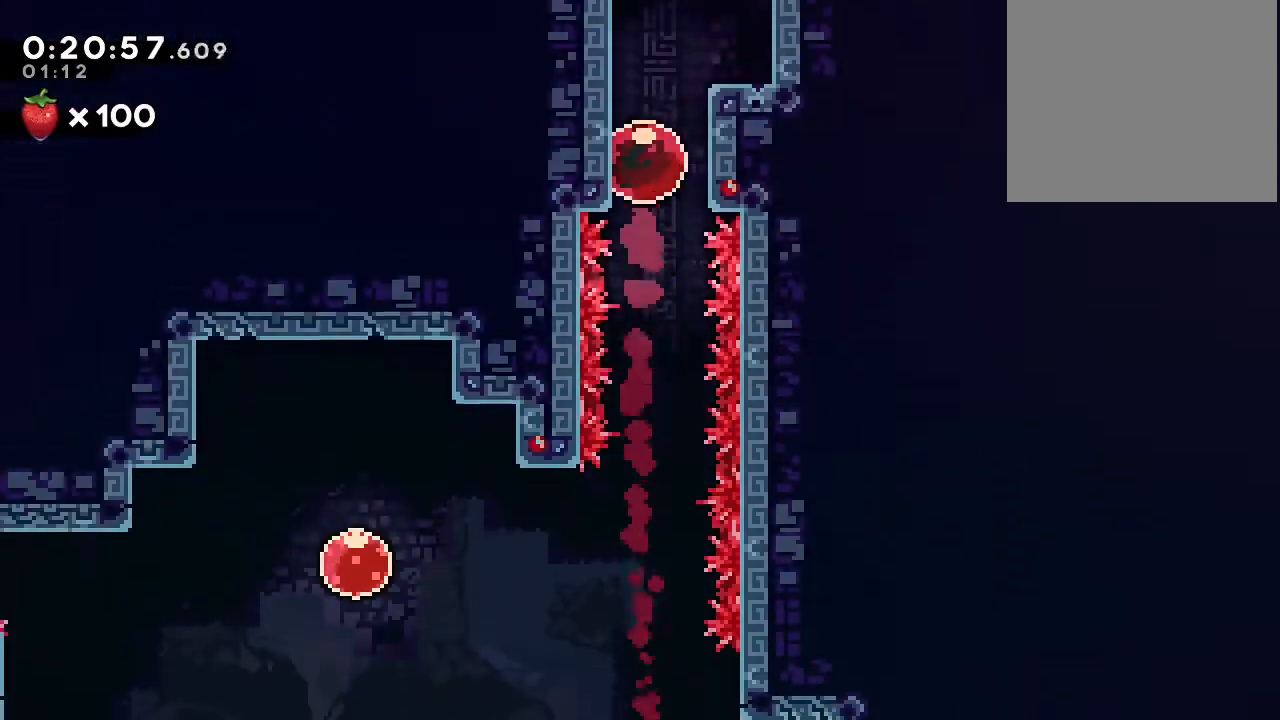
{"buttons": ["DPAD_UP"], "left_stick": "center", "right_stick": "center", "events": [[33, "DPAD_UP", "down"]]}
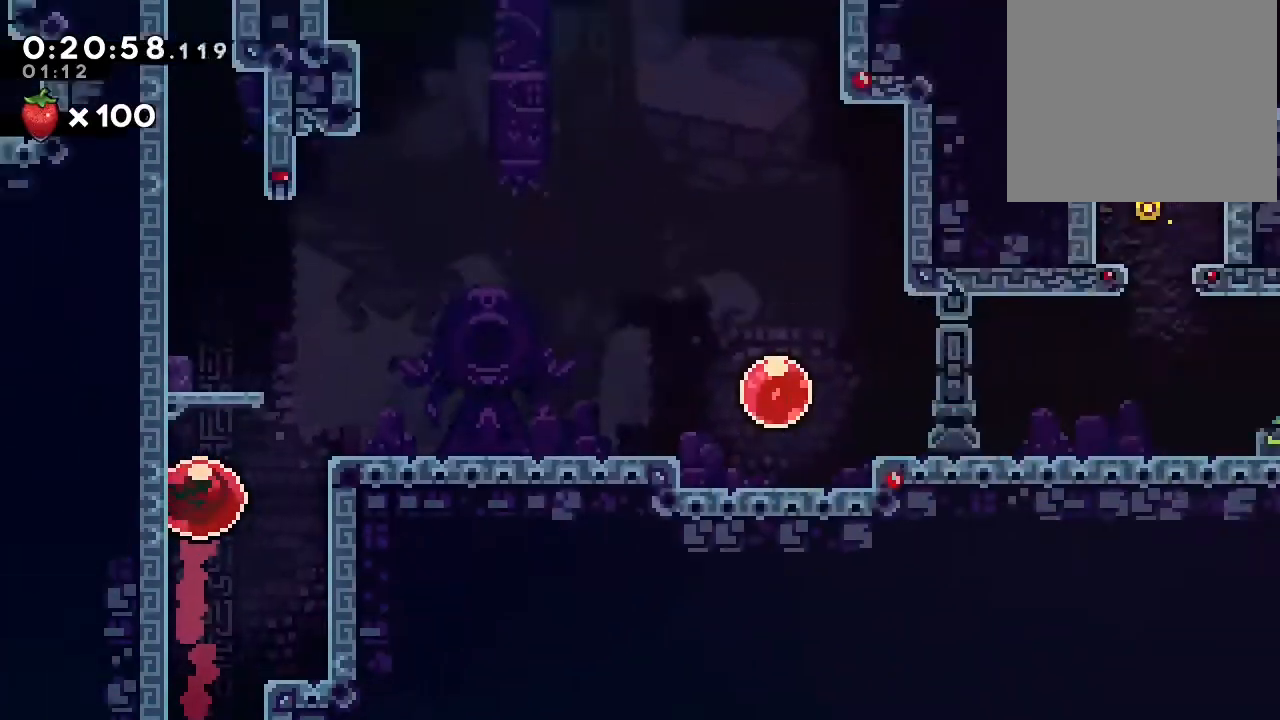
{"buttons": ["DPAD_UP"], "left_stick": "center", "right_stick": "center", "events": []}
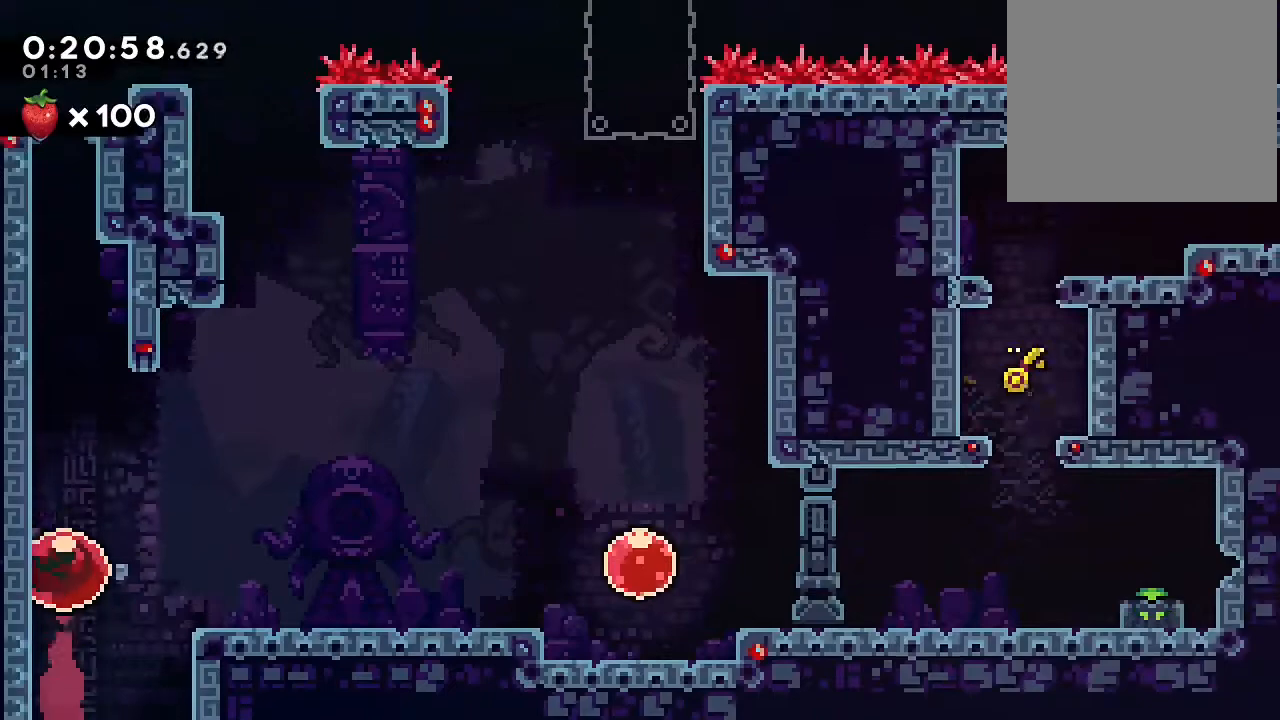
{"buttons": ["Y", "DPAD_UP"], "left_stick": "center", "right_stick": "center", "events": [[333, "Y", "down"]]}
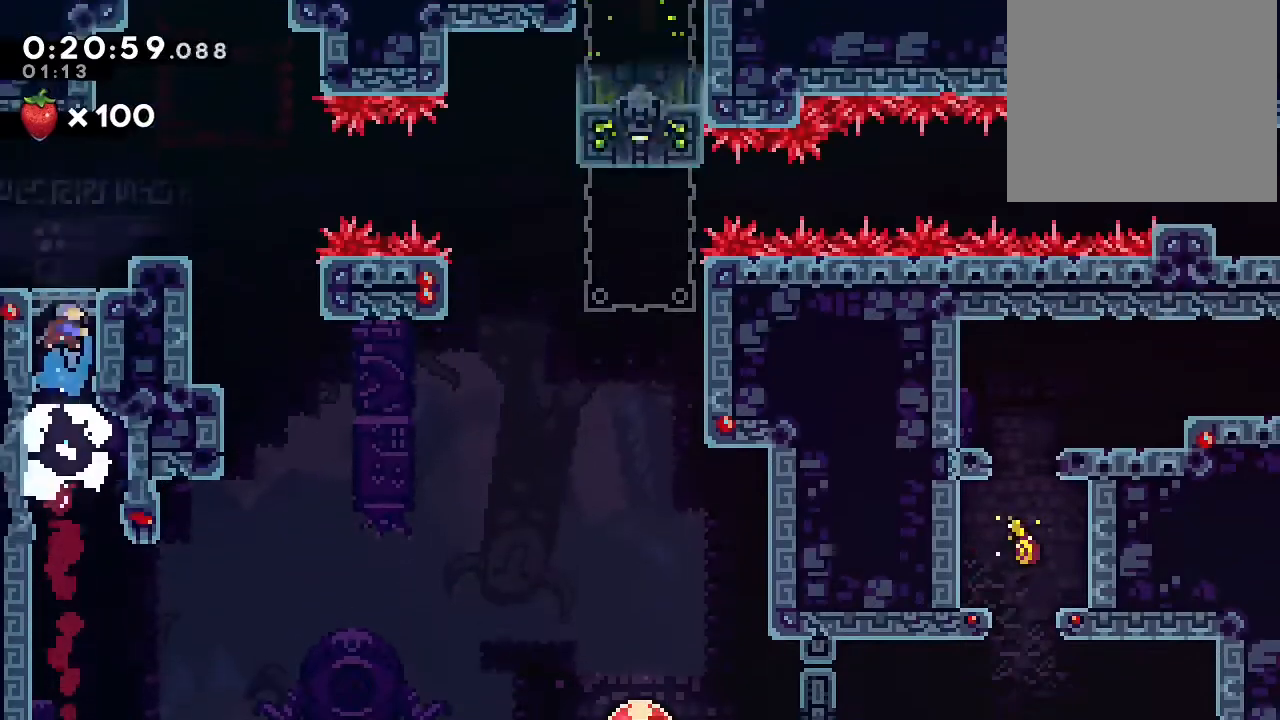
{"buttons": [], "left_stick": "center", "right_stick": "center", "events": [[133, "Y", "up"], [183, "DPAD_UP", "up"]]}
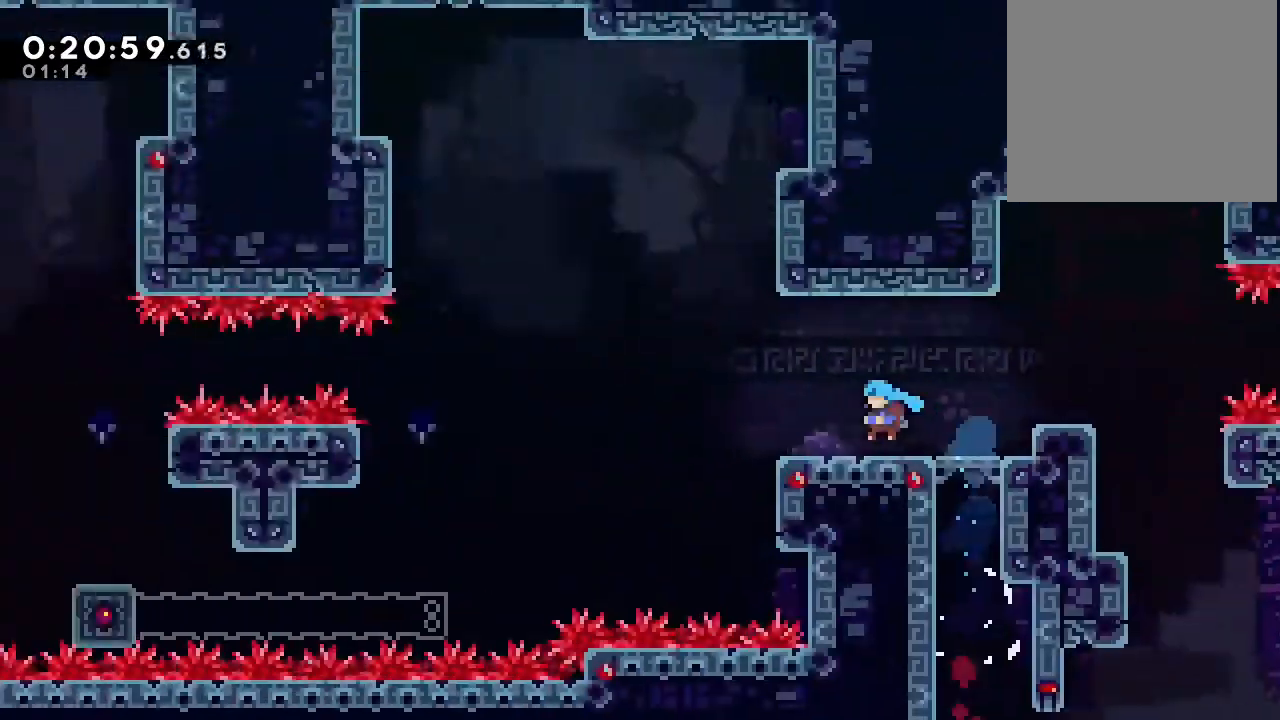
{"buttons": ["Y", "DPAD_DOWN"], "left_stick": "center", "right_stick": "center", "events": [[200, "DPAD_DOWN", "down"], [433, "Y", "down"]]}
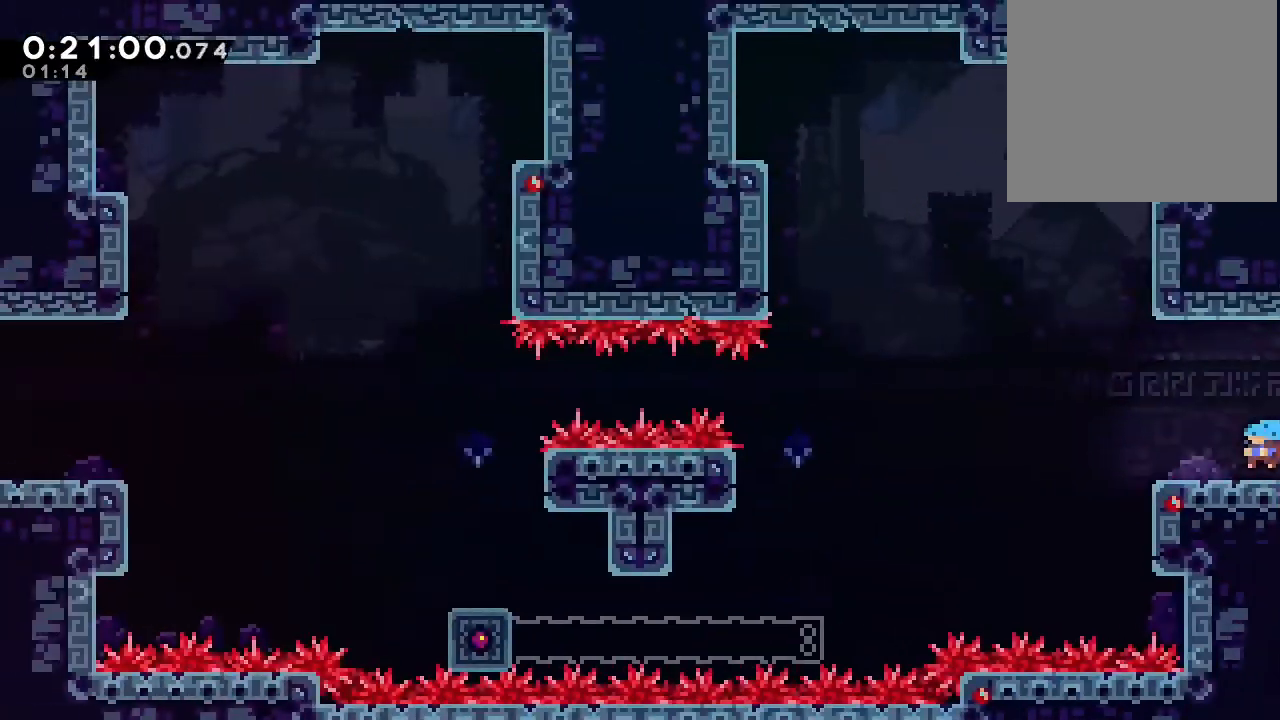
{"buttons": ["DPAD_DOWN"], "left_stick": "center", "right_stick": "center", "events": [[33, "Y", "up"], [167, "B", "down"], [200, "Y", "down"], [333, "Y", "up"], [350, "B", "up"]]}
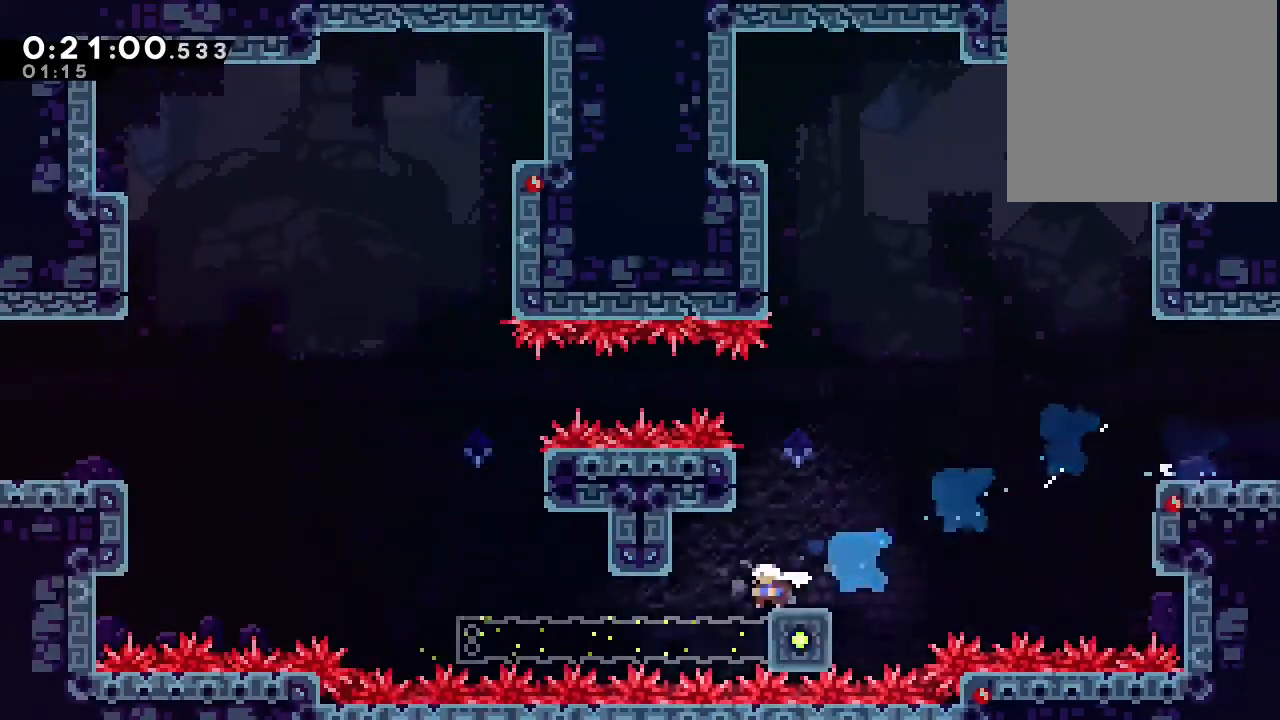
{"buttons": ["B", "Y"], "left_stick": "center", "right_stick": "center", "events": [[100, "B", "down"], [317, "DPAD_DOWN", "up"], [417, "Y", "down"]]}
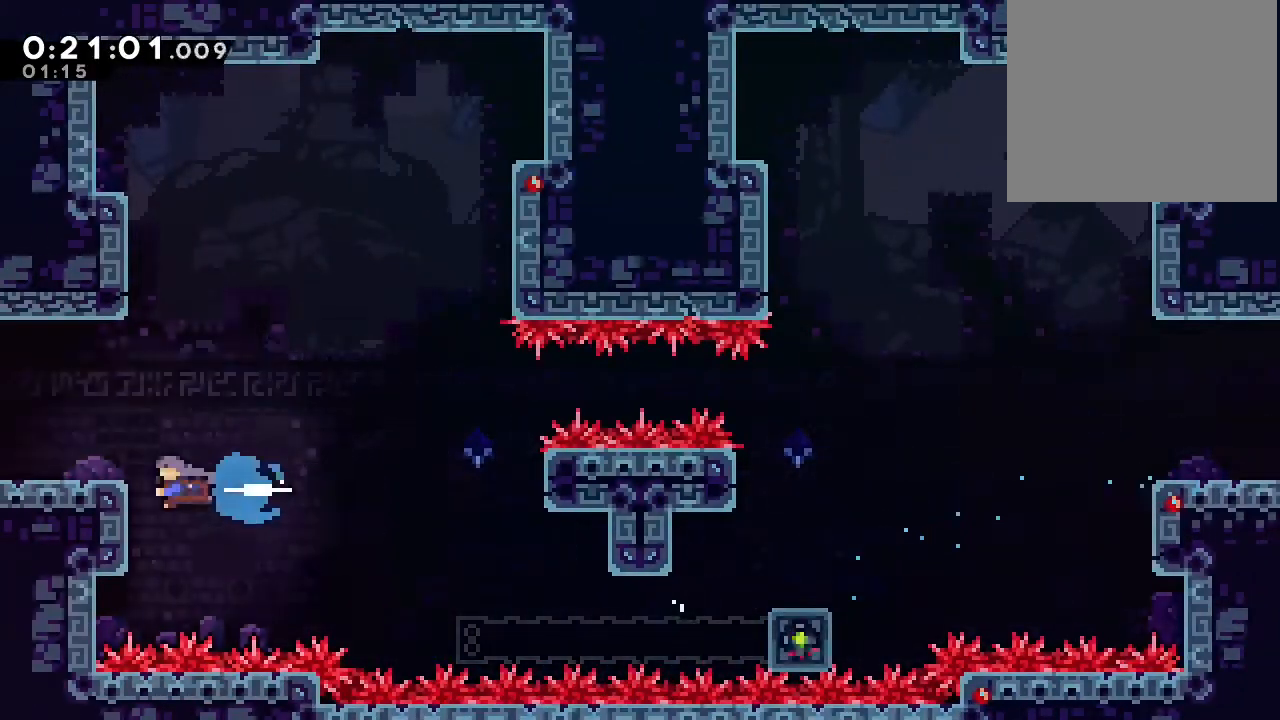
{"buttons": [], "left_stick": "center", "right_stick": "center", "events": [[83, "Y", "up"], [100, "A", "down"], [250, "A", "up"], [250, "B", "up"]]}
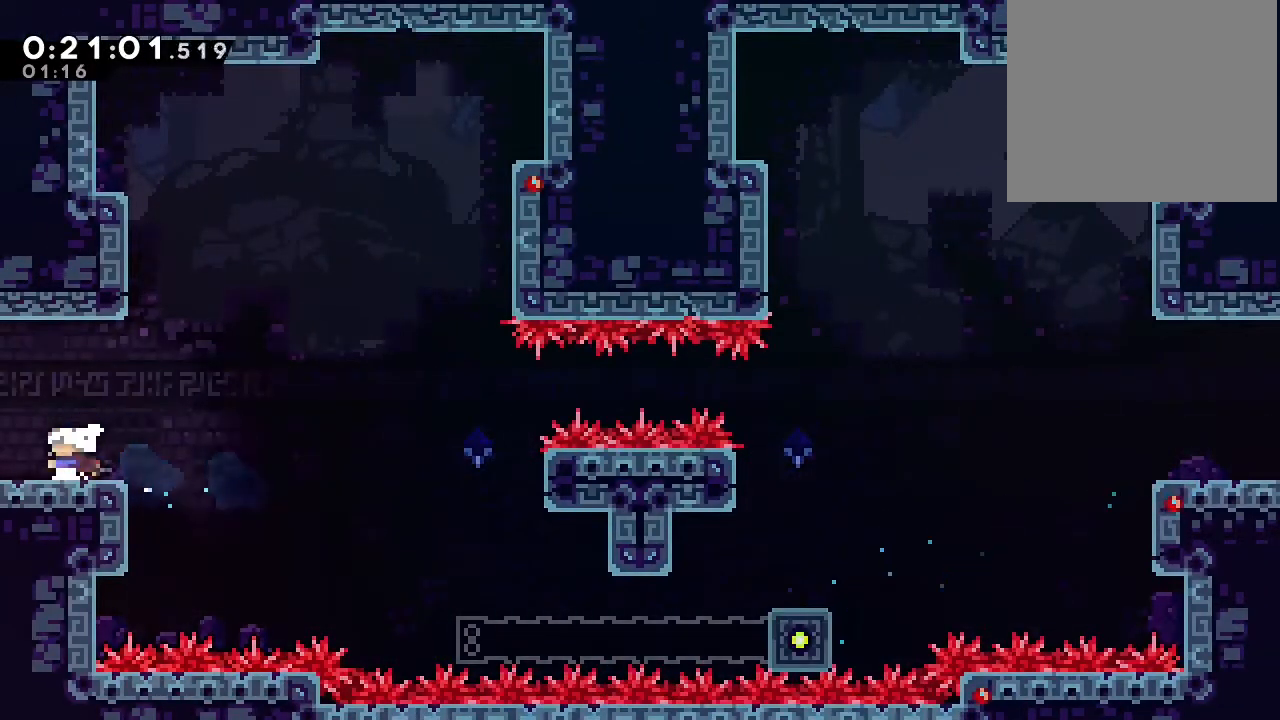
{"buttons": ["B"], "left_stick": "center", "right_stick": "center", "events": [[17, "Y", "down"], [67, "B", "down"], [283, "Y", "up"]]}
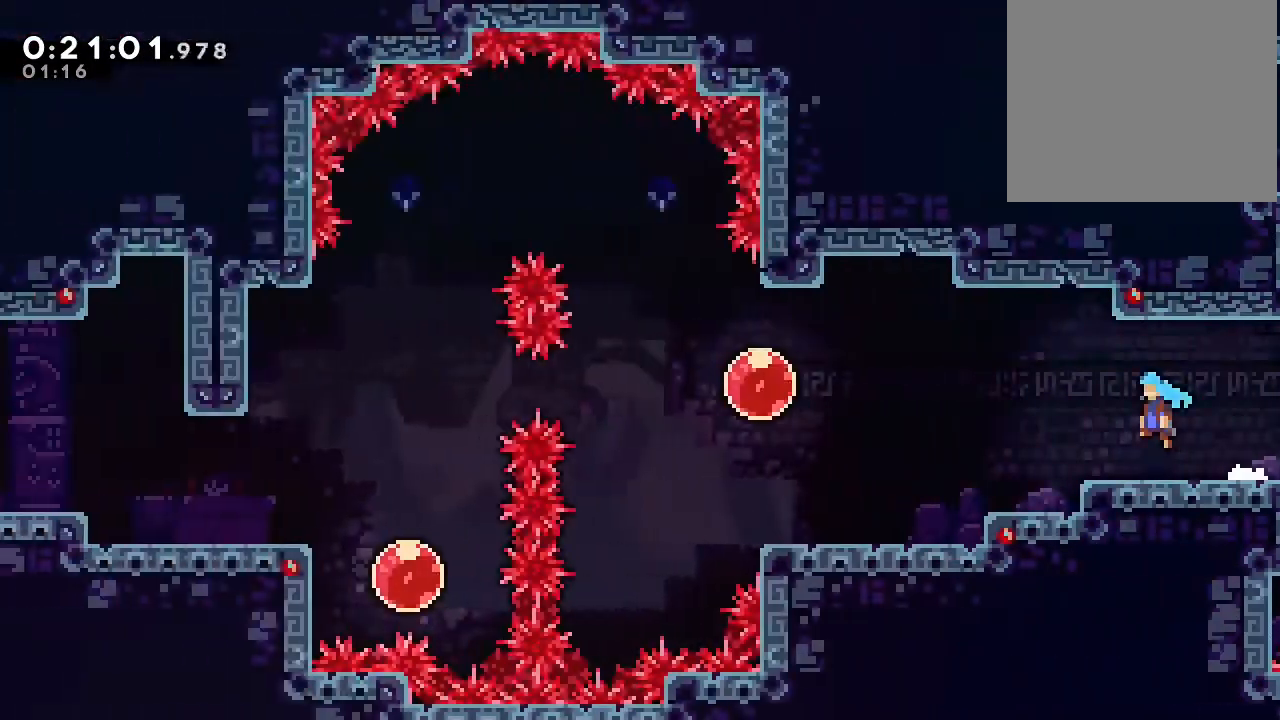
{"buttons": ["B", "Y"], "left_stick": "center", "right_stick": "center", "events": [[467, "Y", "down"]]}
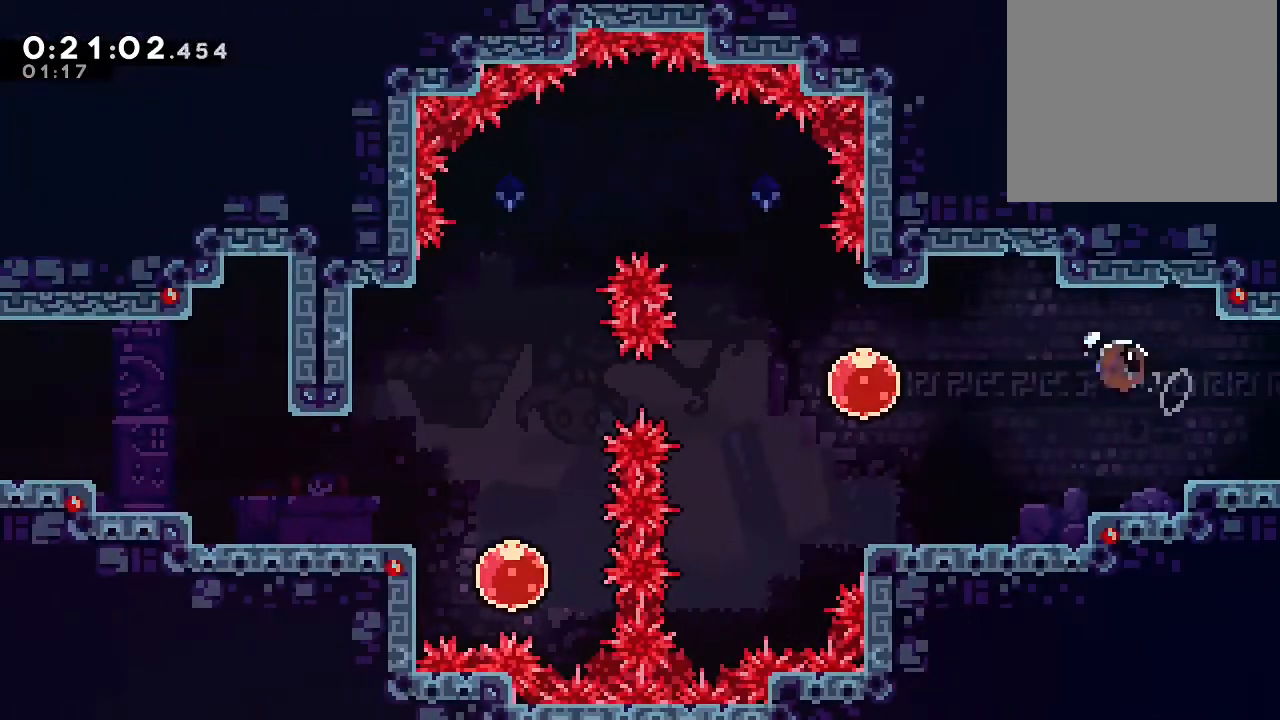
{"buttons": [], "left_stick": "center", "right_stick": "center", "events": [[133, "Y", "up"], [267, "Y", "down"], [467, "B", "up"], [467, "Y", "up"]]}
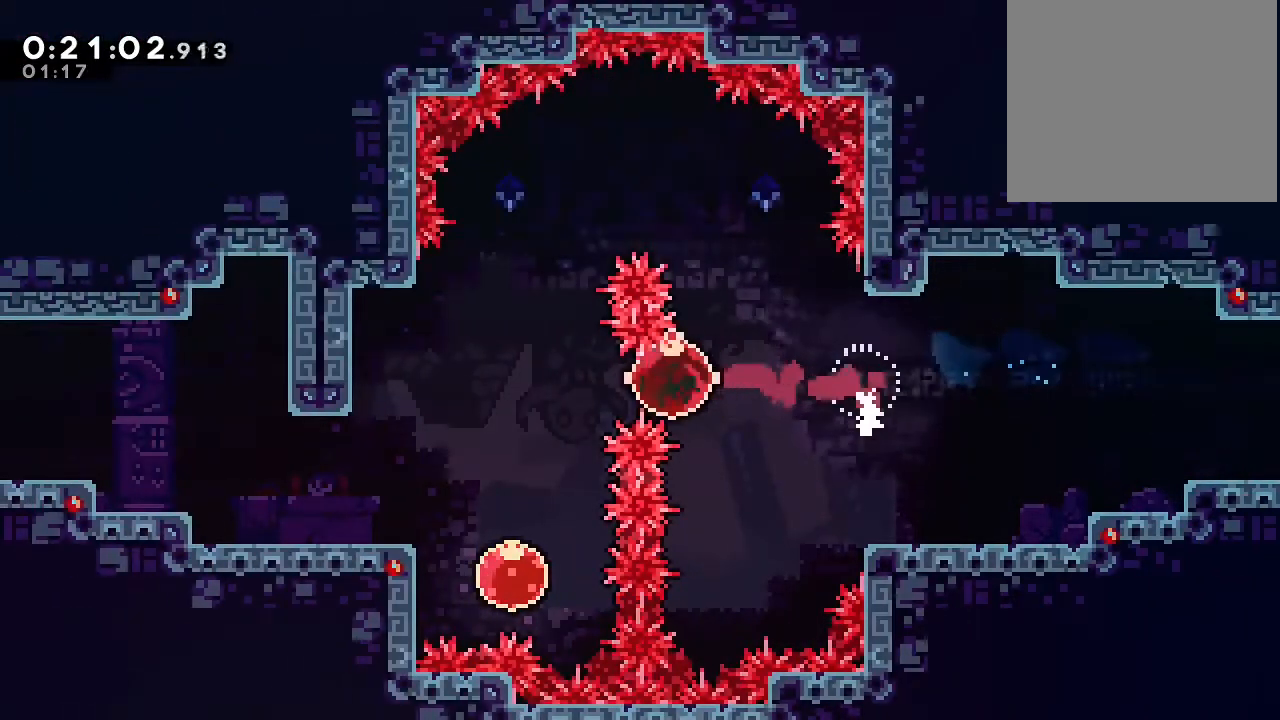
{"buttons": ["B"], "left_stick": "center", "right_stick": "center", "events": [[17, "DPAD_DOWN", "down"], [133, "Y", "down"], [233, "Y", "up"], [383, "DPAD_DOWN", "up"], [433, "B", "down"]]}
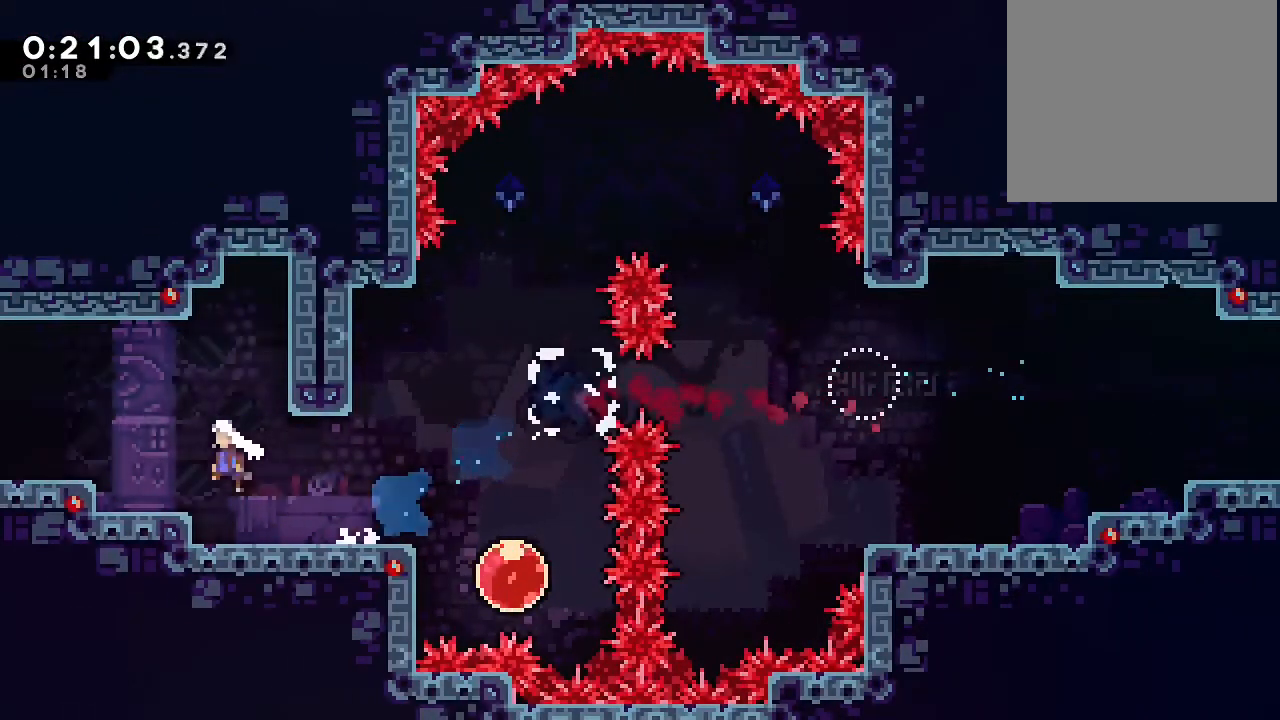
{"buttons": [], "left_stick": "center", "right_stick": "center", "events": [[50, "B", "up"], [150, "B", "down"], [417, "B", "up"]]}
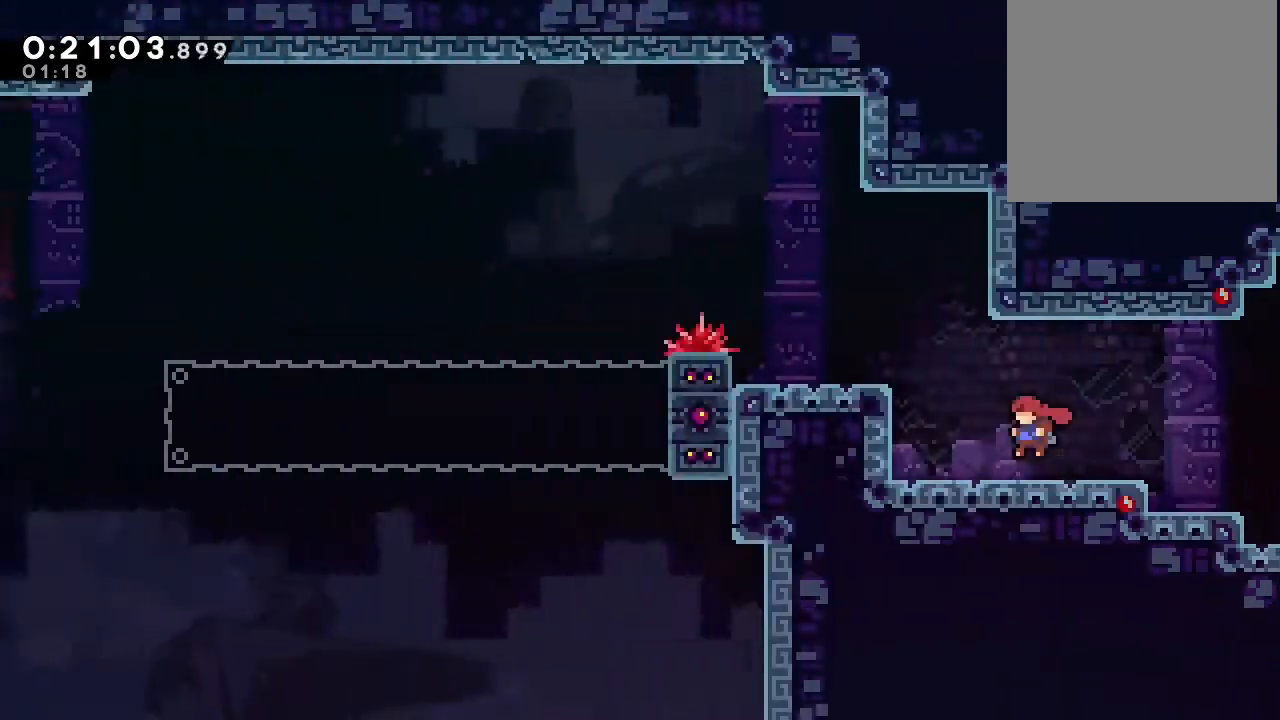
{"buttons": ["B", "DPAD_UP"], "left_stick": "center", "right_stick": "center", "events": [[400, "DPAD_UP", "down"], [450, "B", "down"]]}
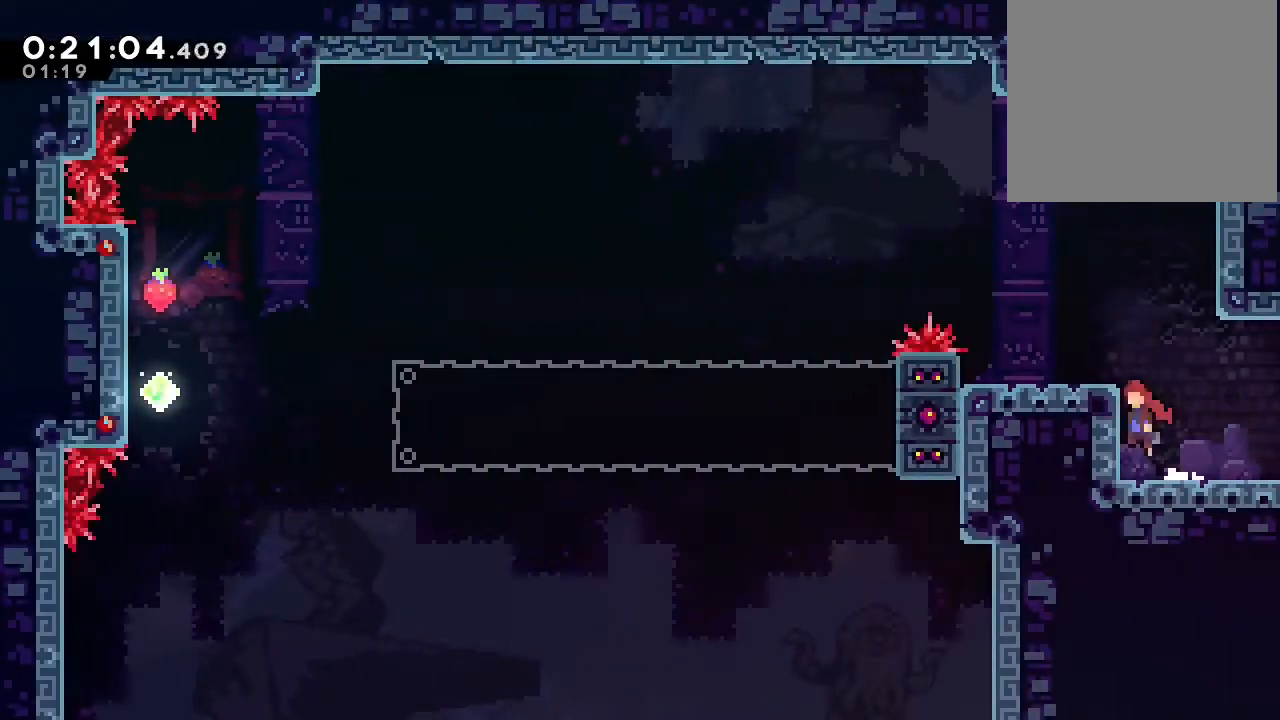
{"buttons": [], "left_stick": "center", "right_stick": "center", "events": [[33, "A", "down"], [200, "A", "up"], [250, "B", "up"], [283, "DPAD_UP", "up"]]}
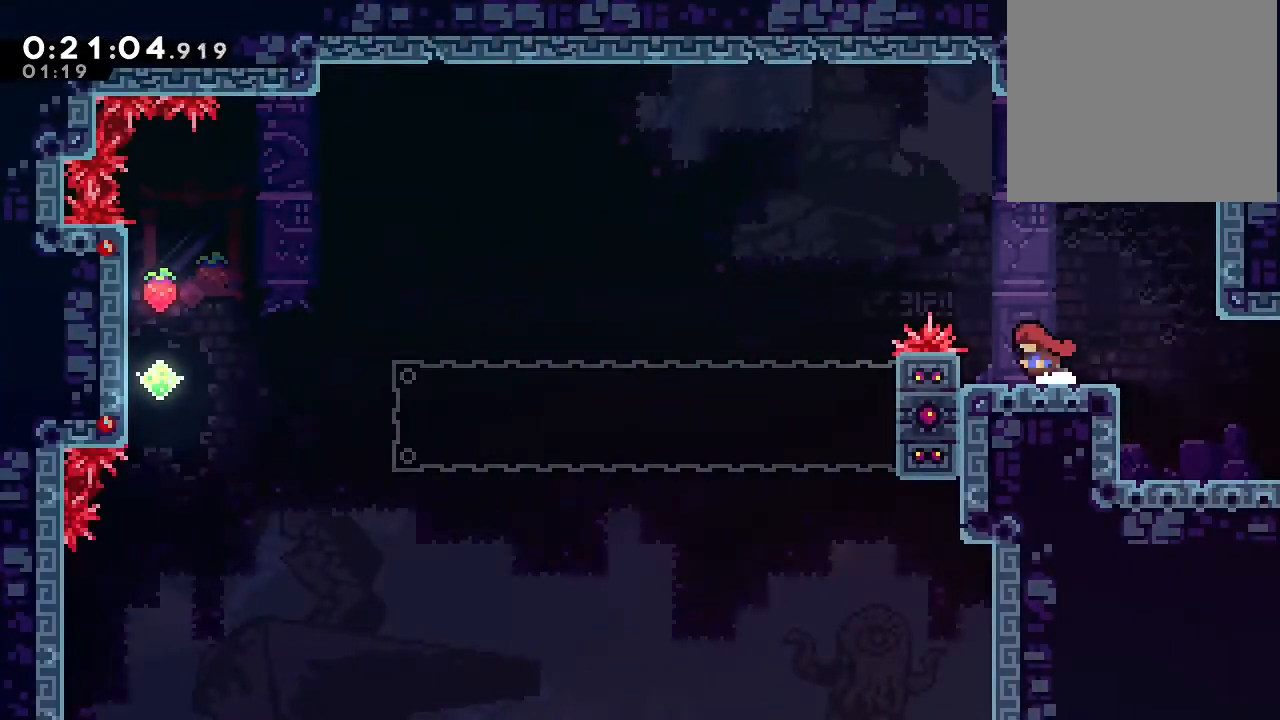
{"buttons": ["DPAD_DOWN"], "left_stick": "center", "right_stick": "center", "events": [[67, "B", "down"], [433, "B", "up"], [483, "DPAD_DOWN", "down"]]}